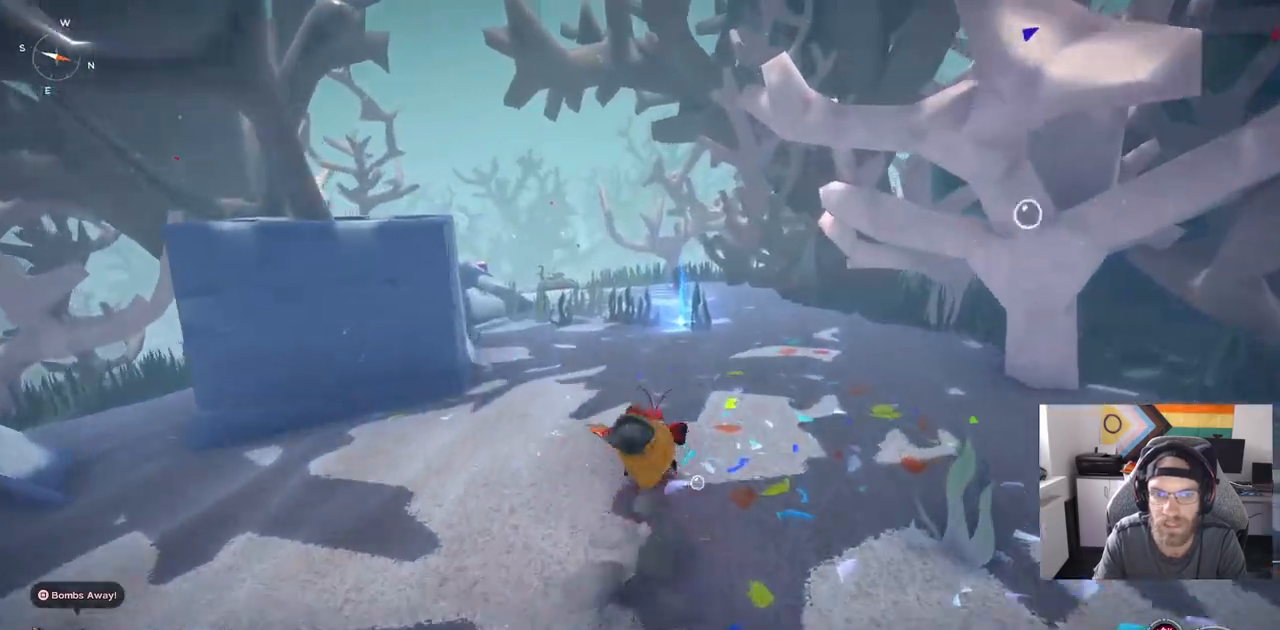
Gameplay with a controller (PlayStation layout); each line is a JSON object with the inputs held at the frame after it. "events" lists button and stick changes between this image and that frame as [ms after this image, input, new state], when the widget could be followed in between. Not read: L1.
{"buttons": [], "left_stick": "up", "right_stick": "center", "events": [[133, "CIRCLE", "up"]]}
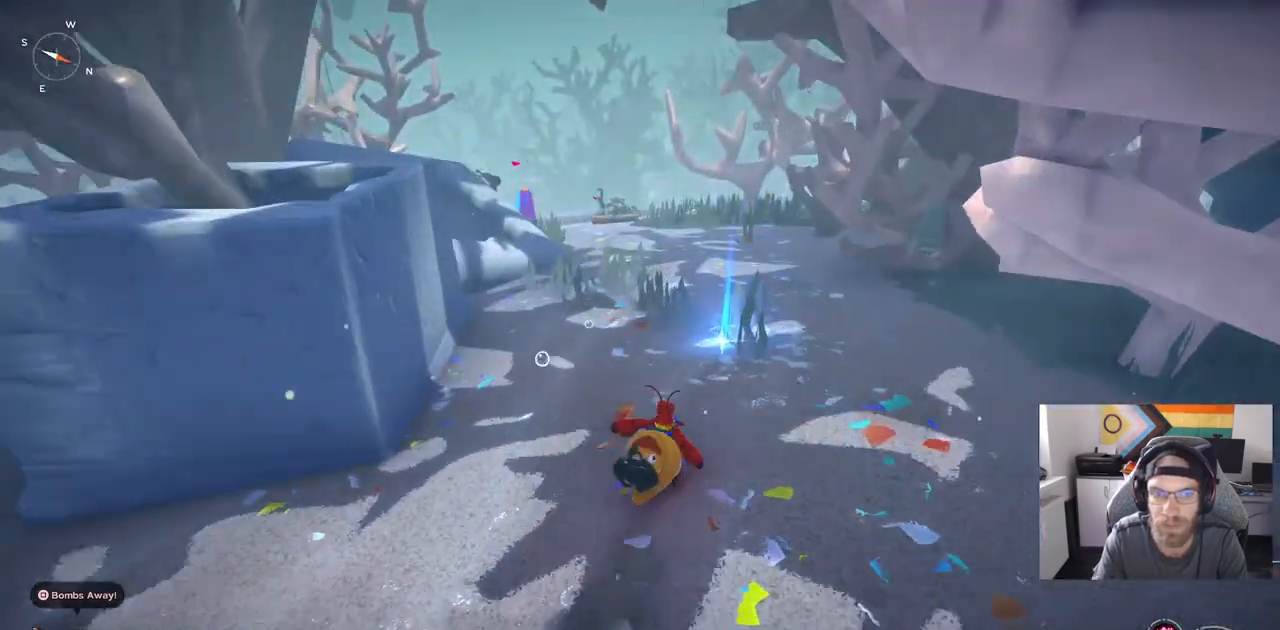
{"buttons": [], "left_stick": "up", "right_stick": "center", "events": []}
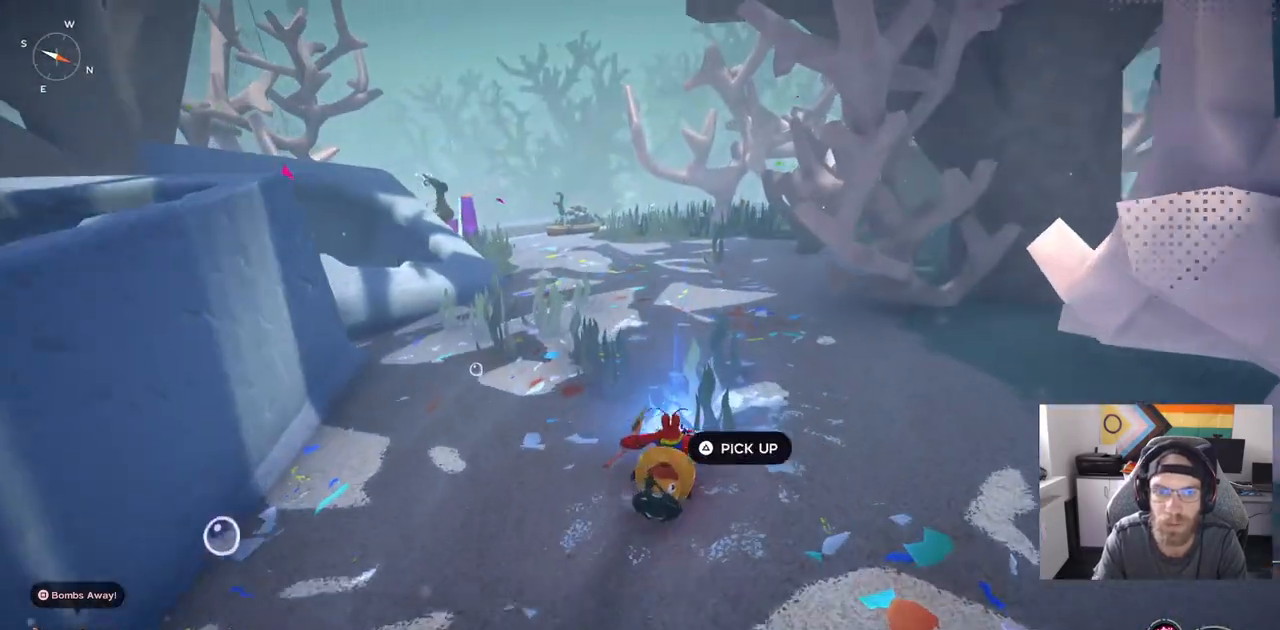
{"buttons": [], "left_stick": "center", "right_stick": "center", "events": [[83, "left_stick", "center"]]}
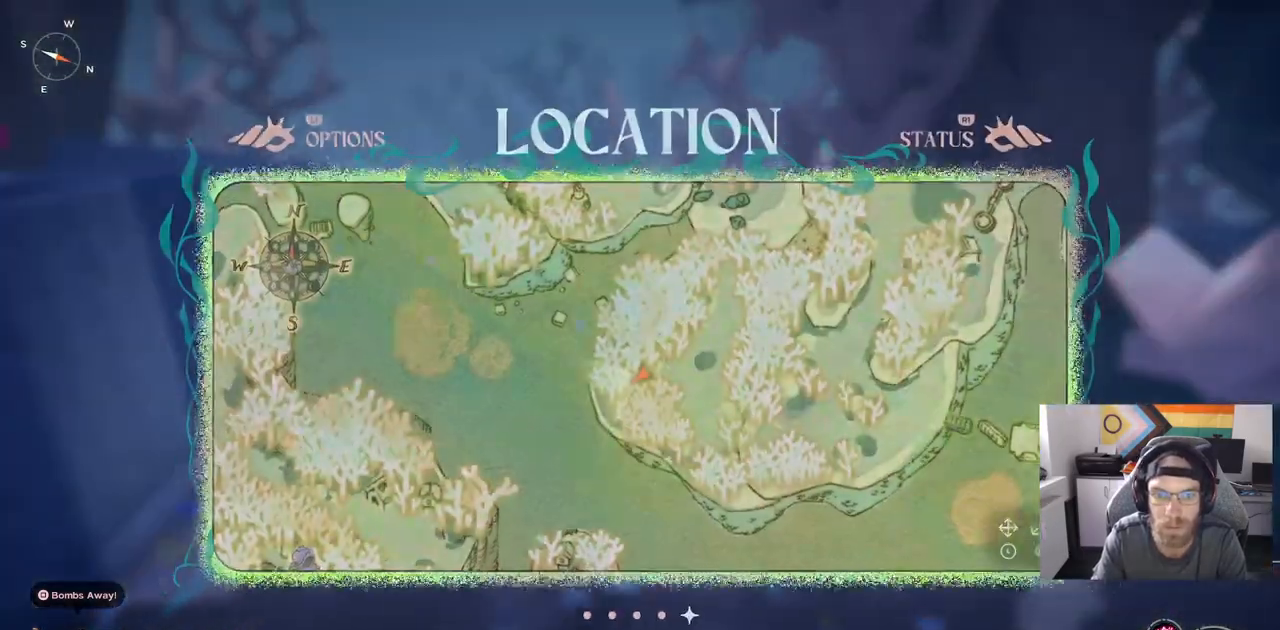
{"buttons": [], "left_stick": "center", "right_stick": "center", "events": [[317, "CIRCLE", "down"], [400, "CIRCLE", "up"]]}
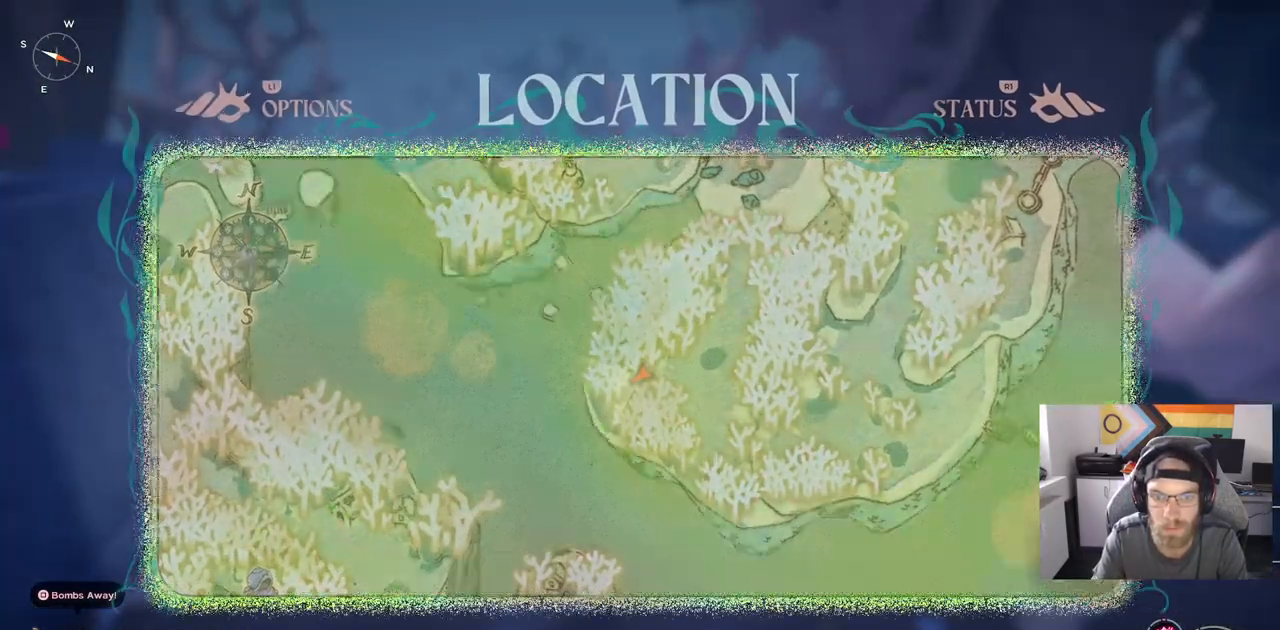
{"buttons": [], "left_stick": "center", "right_stick": "center", "events": [[350, "TRIANGLE", "down"], [467, "TRIANGLE", "up"]]}
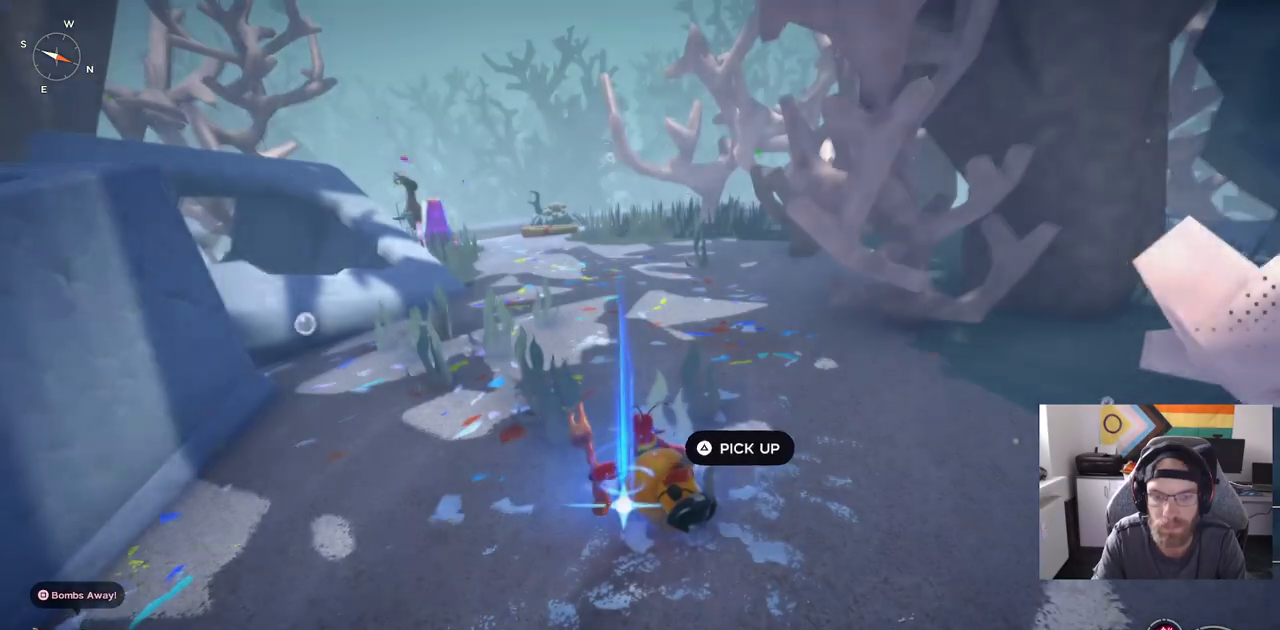
{"buttons": [], "left_stick": "center", "right_stick": "center", "events": []}
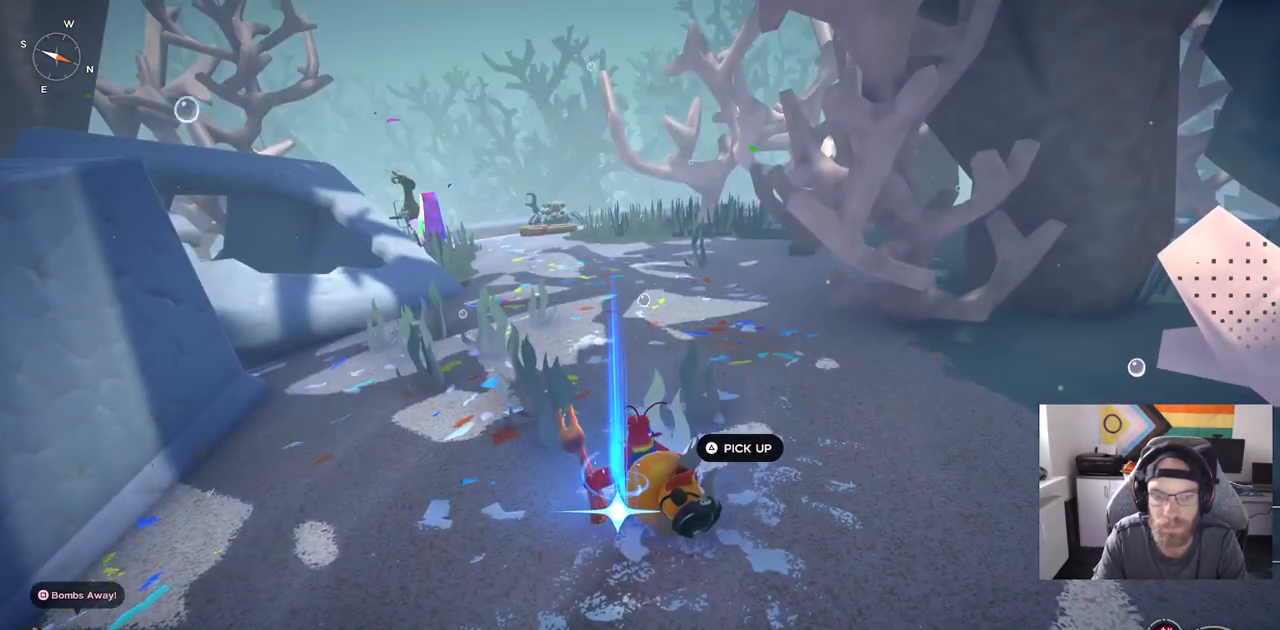
{"buttons": [], "left_stick": "center", "right_stick": "center", "events": [[67, "TRIANGLE", "down"], [133, "TRIANGLE", "up"]]}
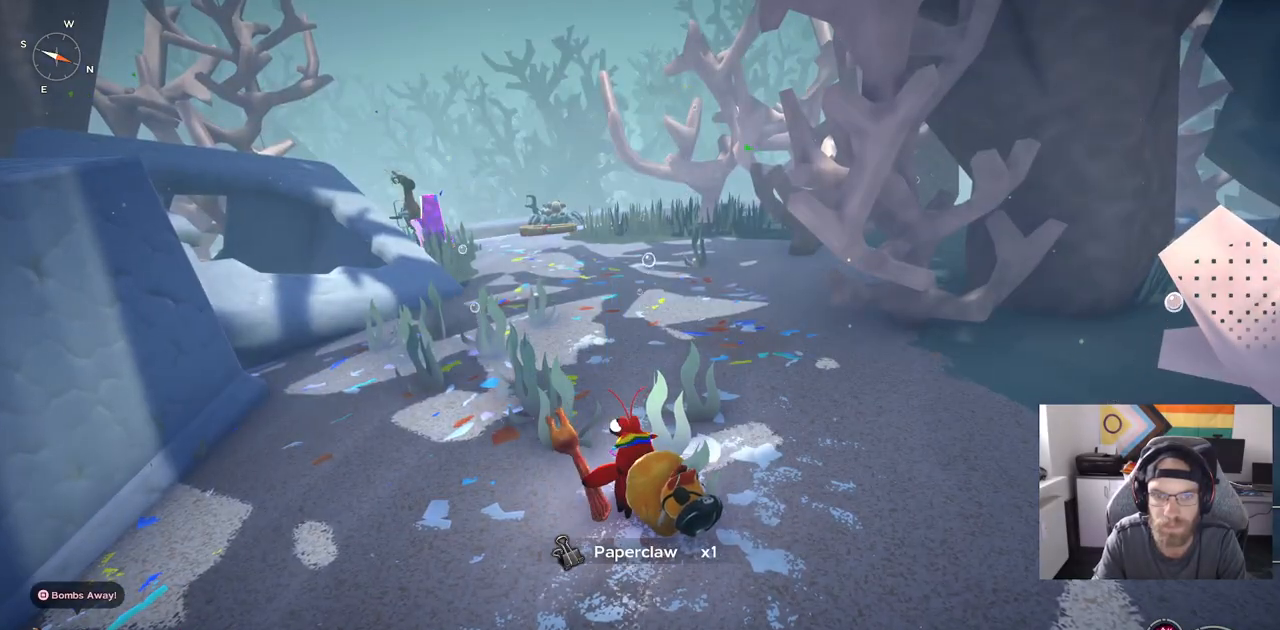
{"buttons": [], "left_stick": "left", "right_stick": "center", "events": [[250, "left_stick", "left"]]}